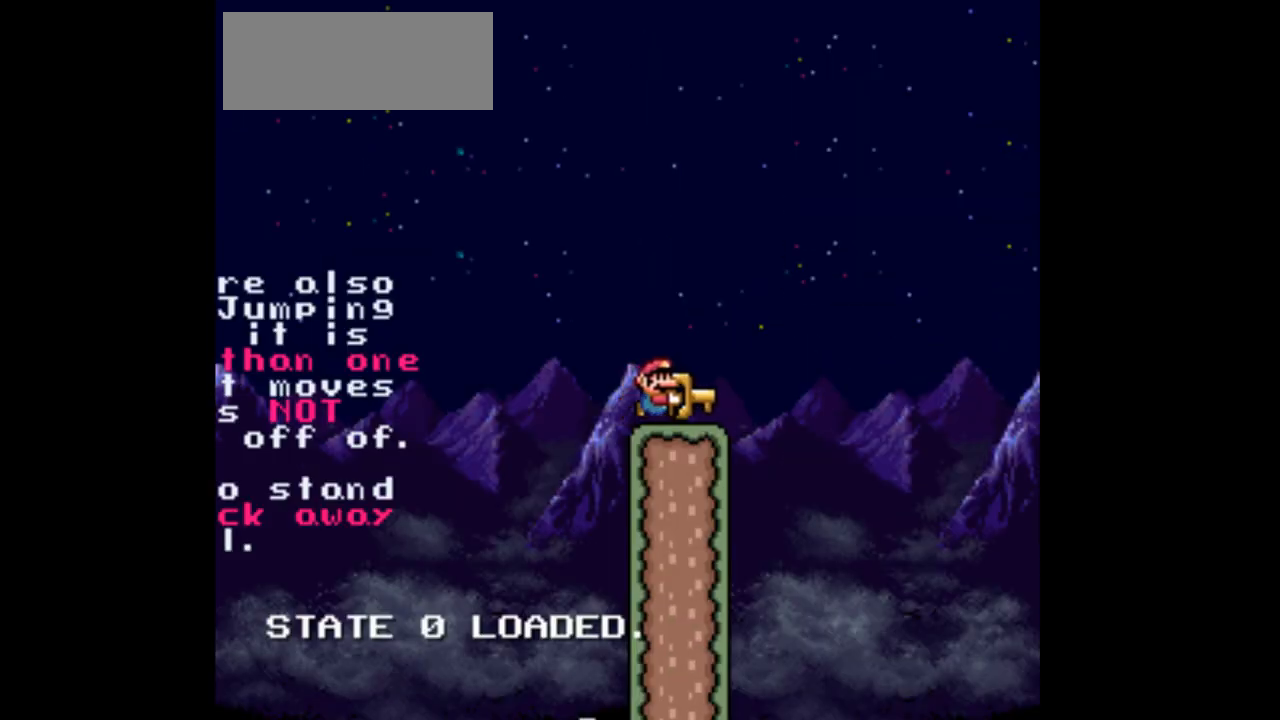
Gameplay with a controller (Nintendo layout); each line is a JSON object with the inputs held at the frame after it. "events" lists button and stick changes between this image and that frame as [ms after this image, input, new state], when the widget could be followed in between. Not read: L3 R3.
{"buttons": ["B", "Y", "DPAD_RIGHT"], "events": [[267, "B", "down"]]}
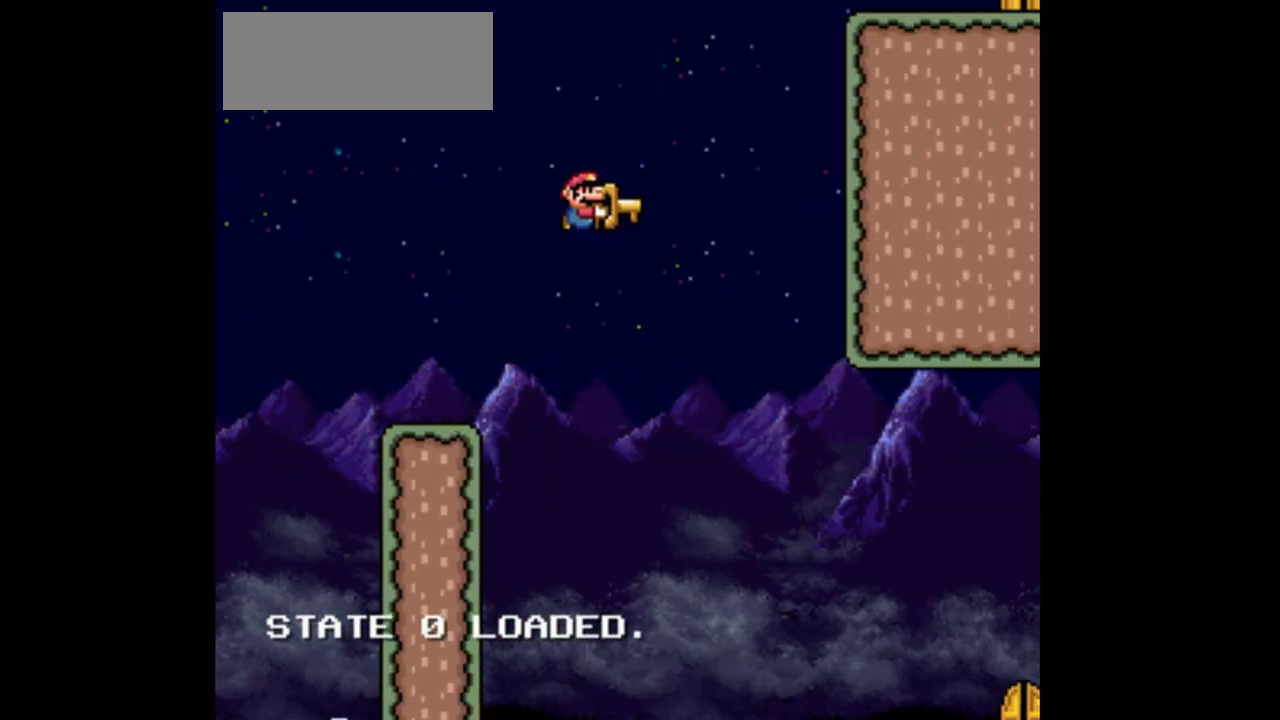
{"buttons": ["B", "DPAD_RIGHT"], "events": [[200, "Y", "up"]]}
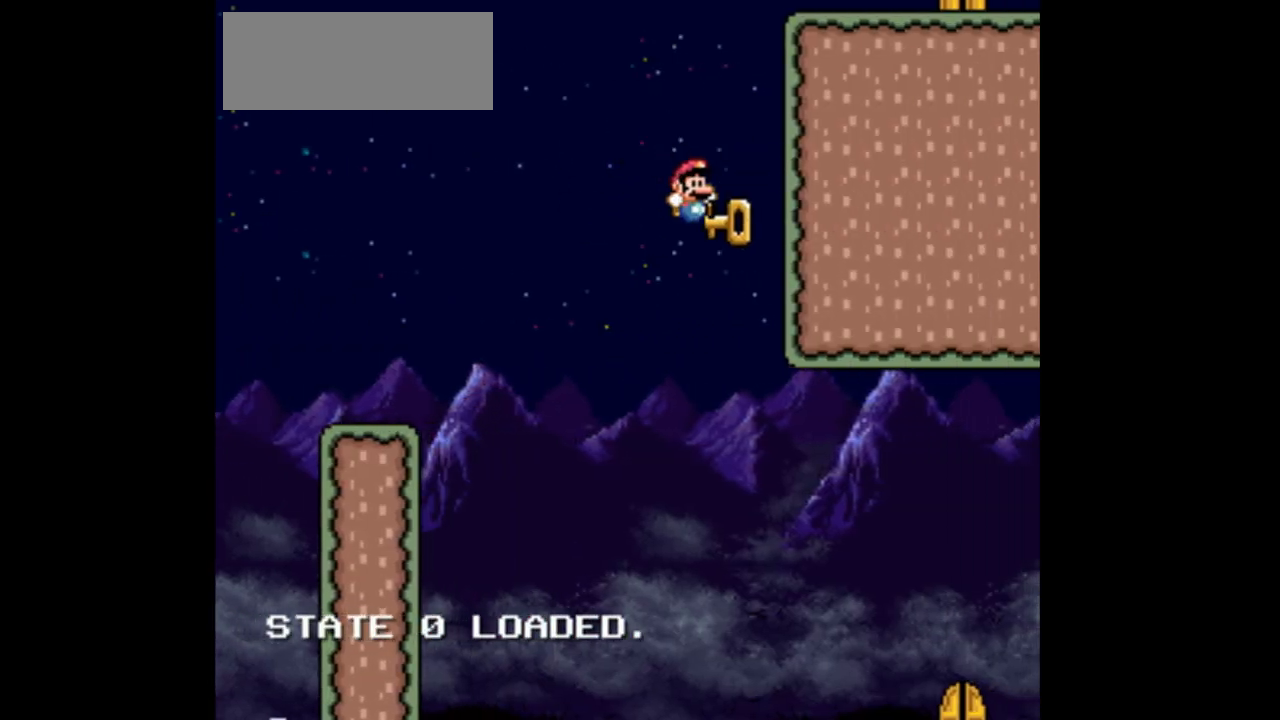
{"buttons": ["B", "Y", "DPAD_RIGHT"], "events": [[33, "B", "up"], [133, "B", "down"], [267, "Y", "down"]]}
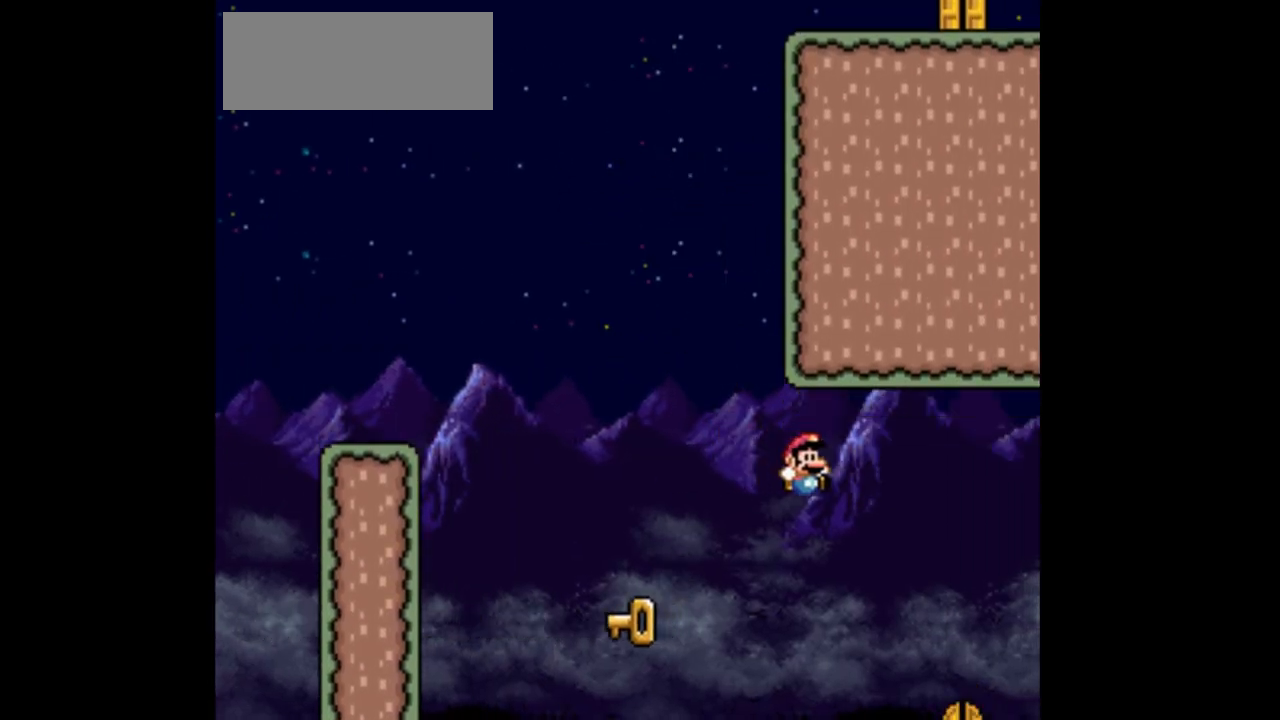
{"buttons": ["Y"], "events": [[133, "B", "up"], [200, "DPAD_RIGHT", "up"], [267, "DPAD_RIGHT", "down"], [400, "DPAD_RIGHT", "up"]]}
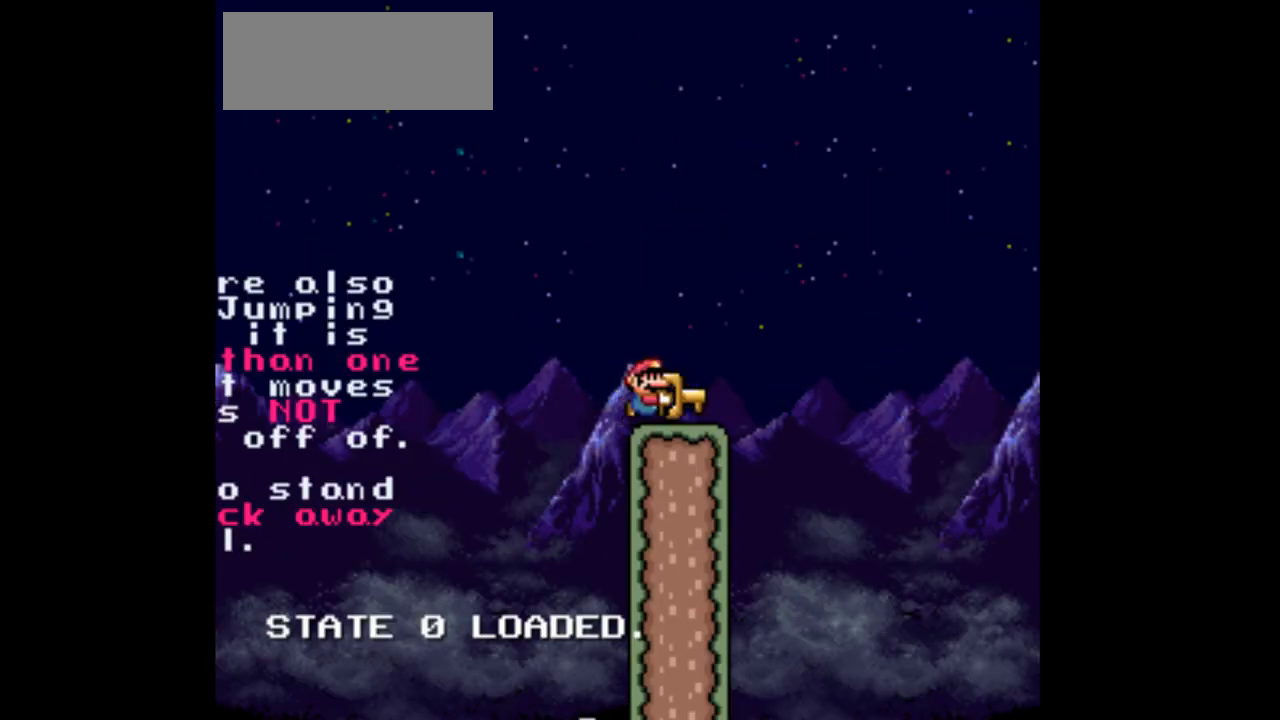
{"buttons": ["Y"], "events": [[300, "DPAD_LEFT", "down"], [400, "DPAD_LEFT", "up"]]}
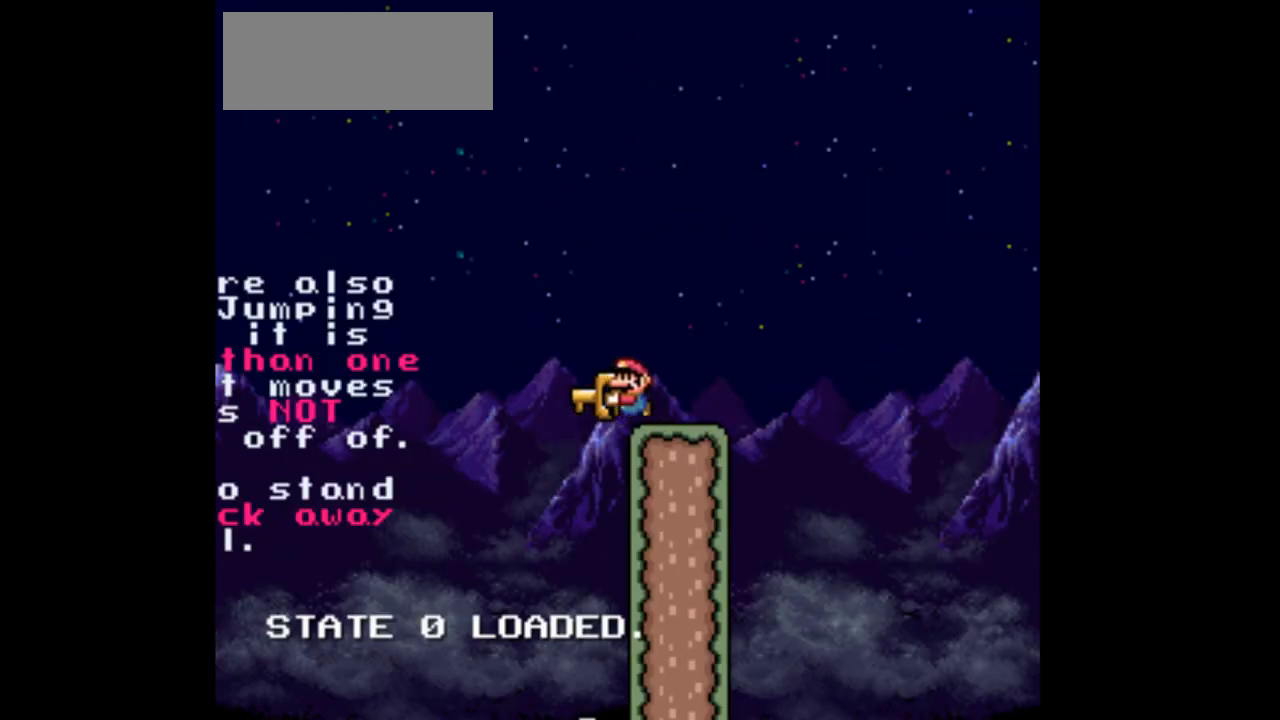
{"buttons": ["B", "Y", "DPAD_RIGHT"], "events": [[100, "DPAD_RIGHT", "down"], [500, "B", "down"]]}
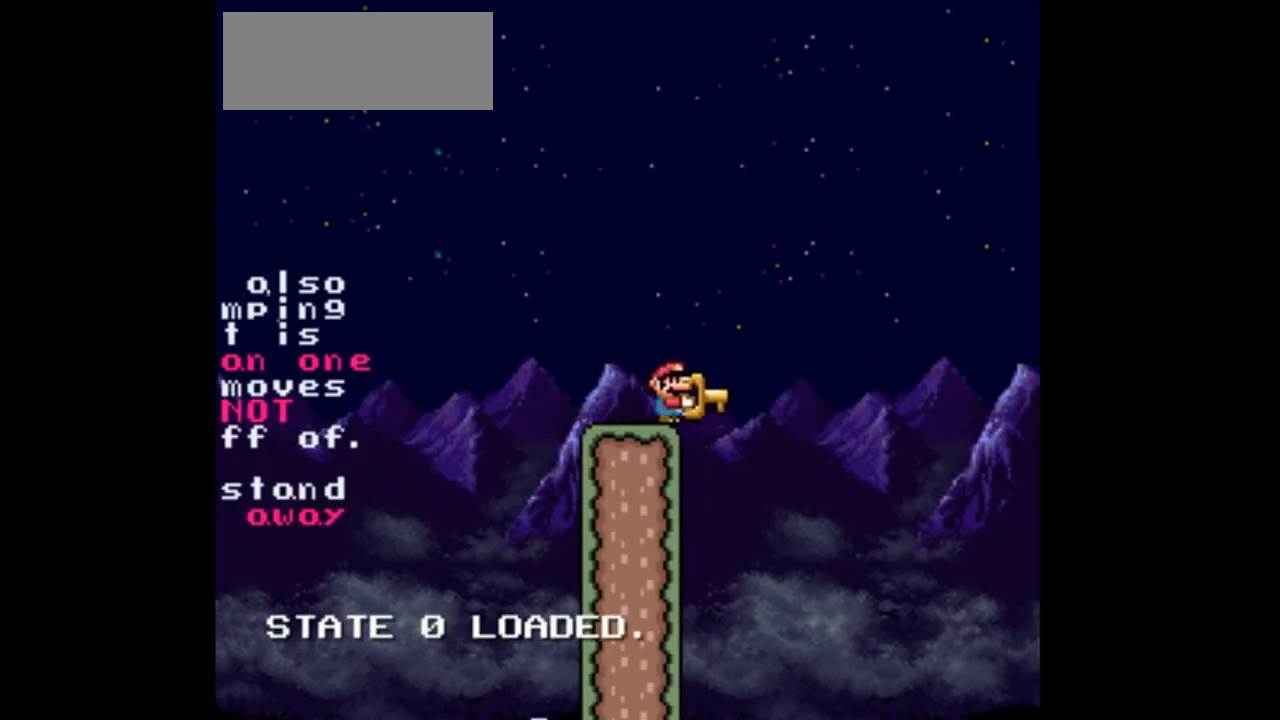
{"buttons": ["B", "DPAD_RIGHT"], "events": [[433, "Y", "up"]]}
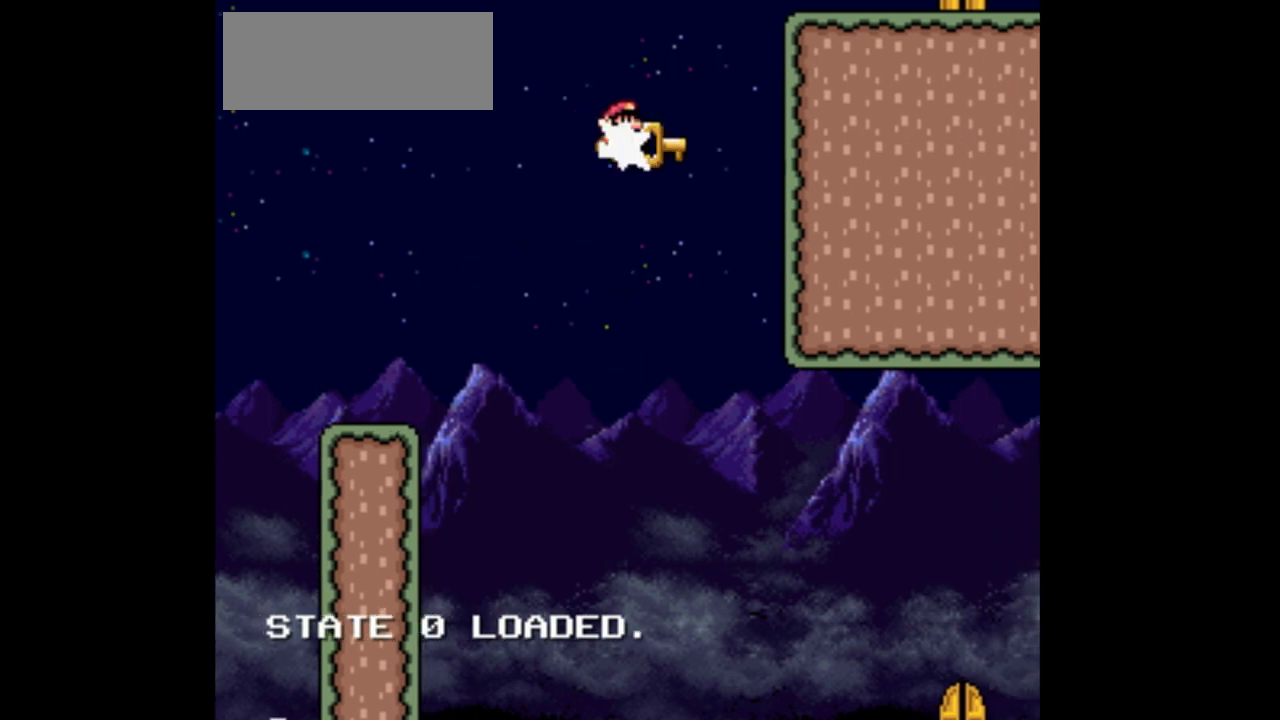
{"buttons": ["B", "DPAD_RIGHT"], "events": [[267, "B", "up"], [367, "B", "down"]]}
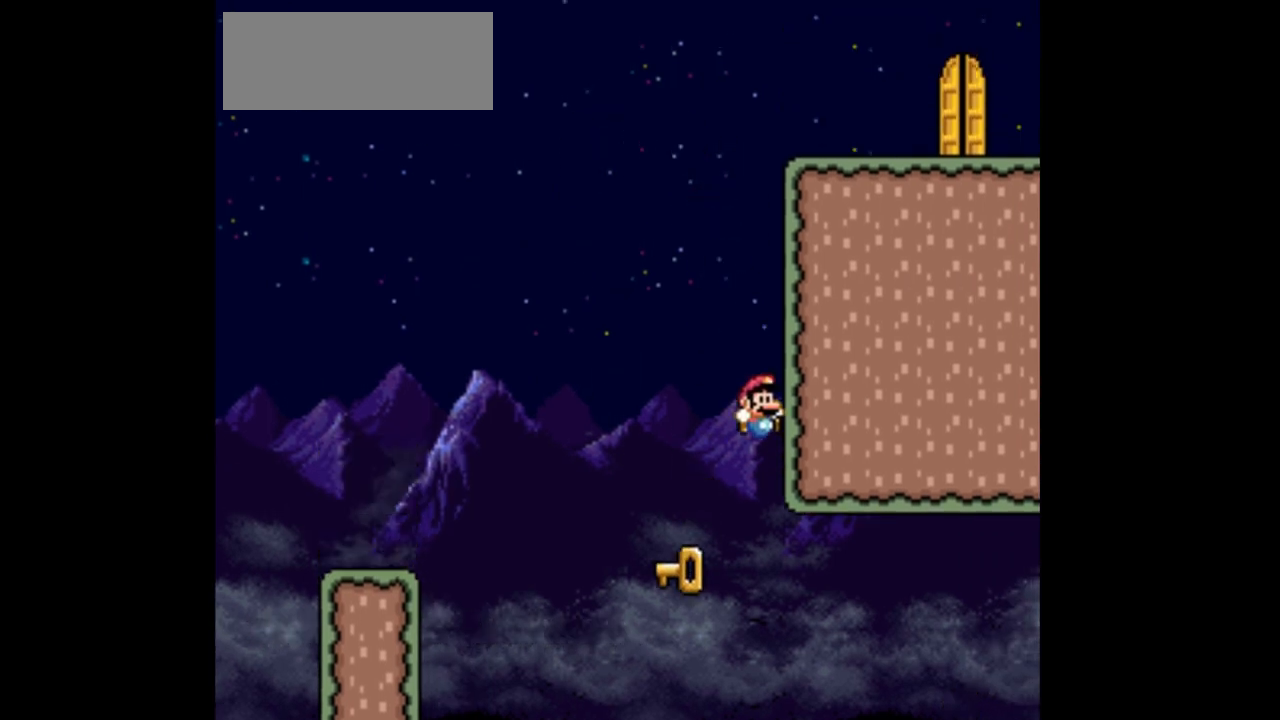
{"buttons": ["Y"], "events": [[300, "Y", "down"], [333, "B", "up"], [500, "DPAD_RIGHT", "up"]]}
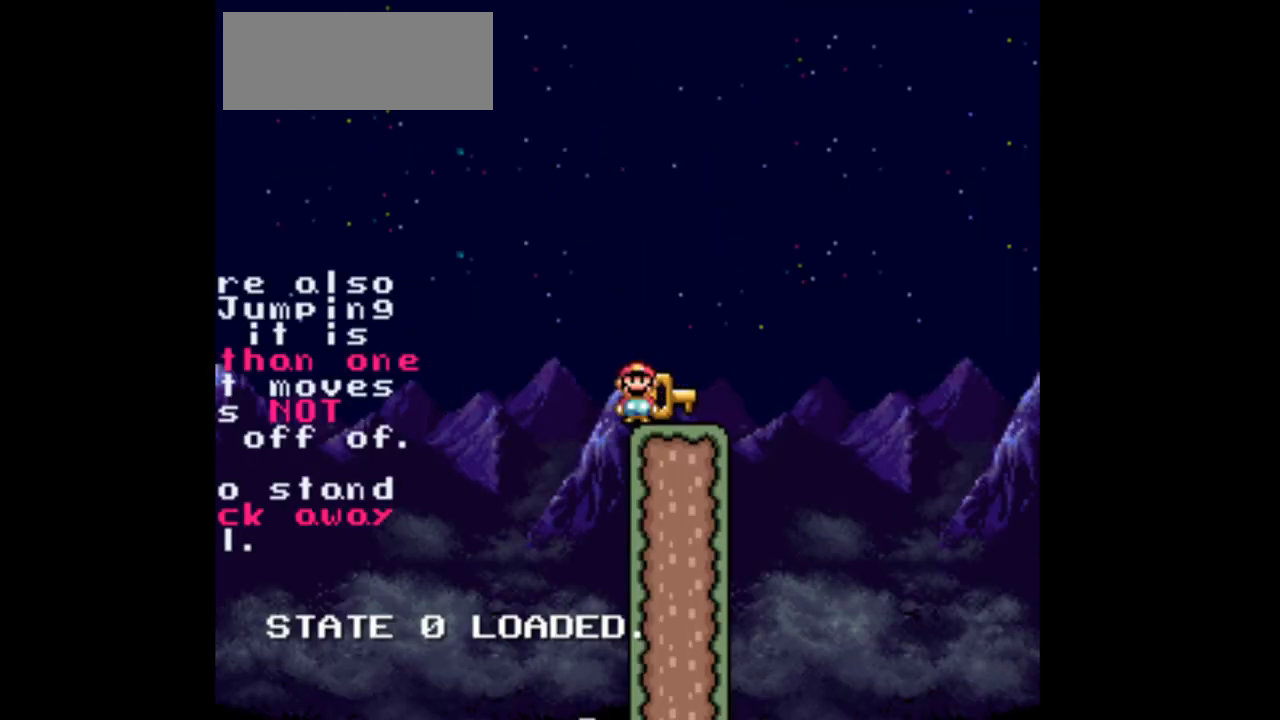
{"buttons": ["Y", "DPAD_RIGHT"], "events": [[333, "DPAD_RIGHT", "down"]]}
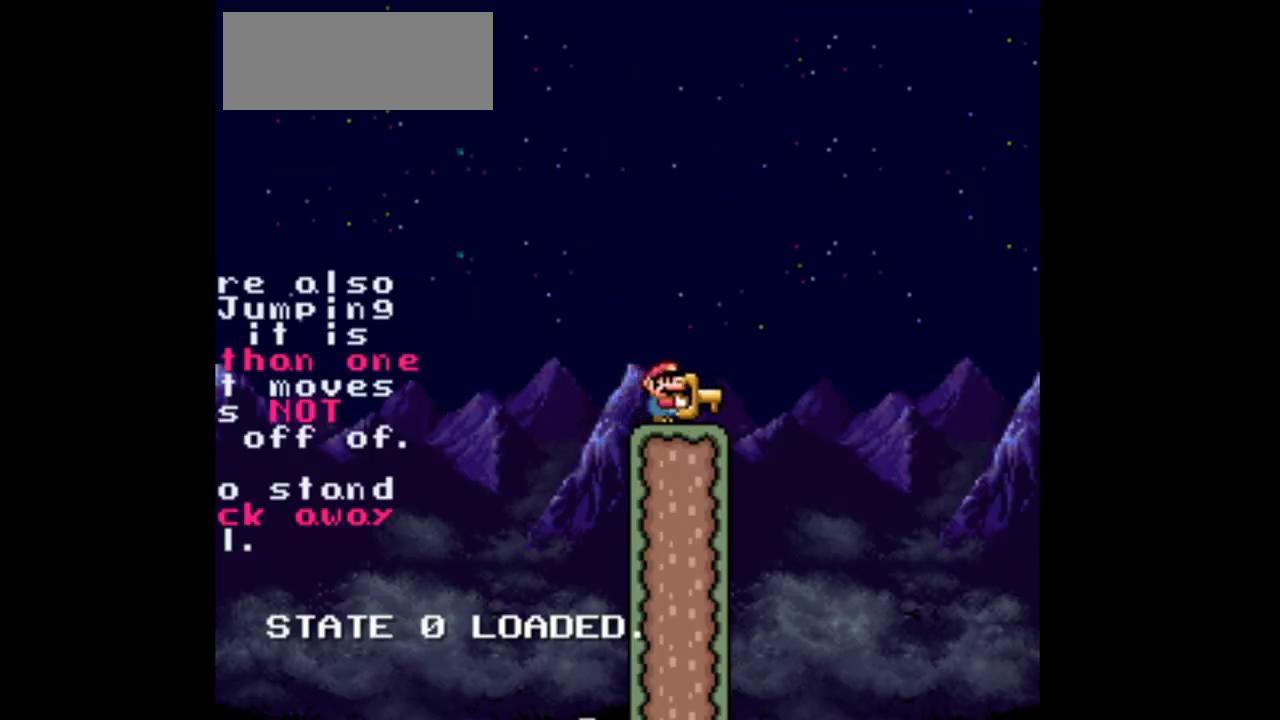
{"buttons": ["B", "Y", "DPAD_RIGHT"], "events": [[200, "B", "down"]]}
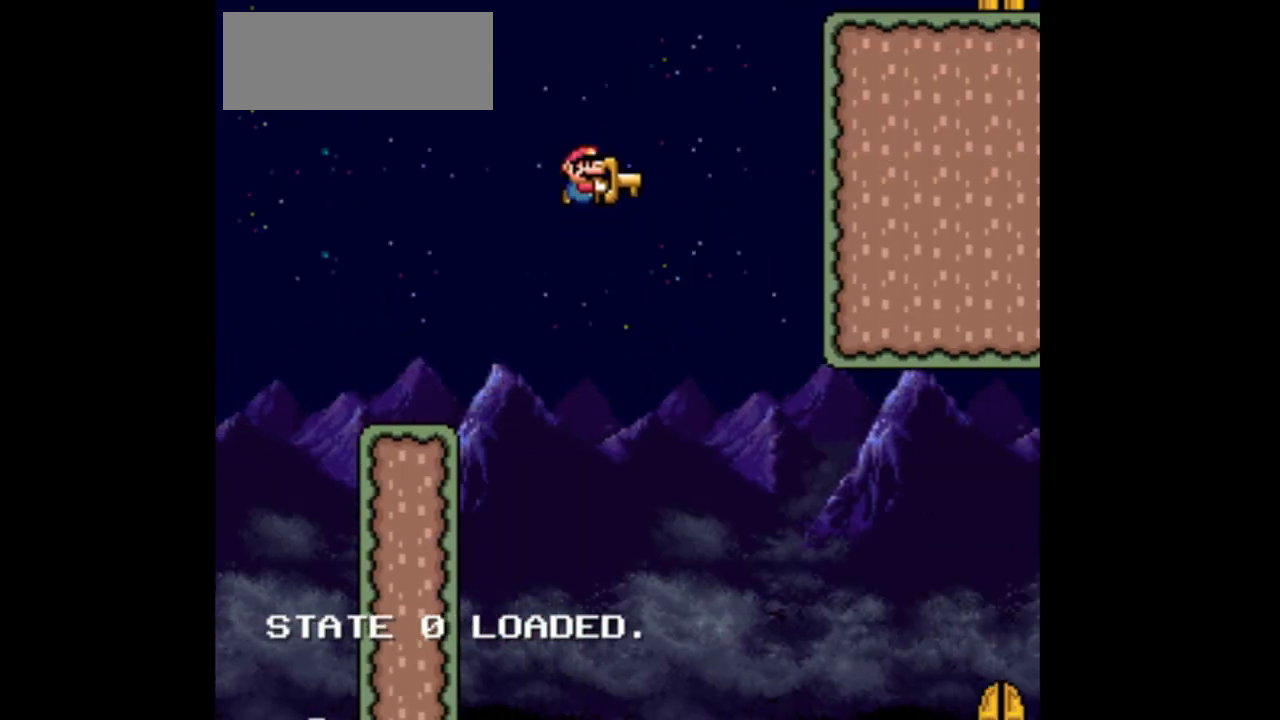
{"buttons": ["DPAD_RIGHT"], "events": [[200, "Y", "up"], [500, "B", "up"]]}
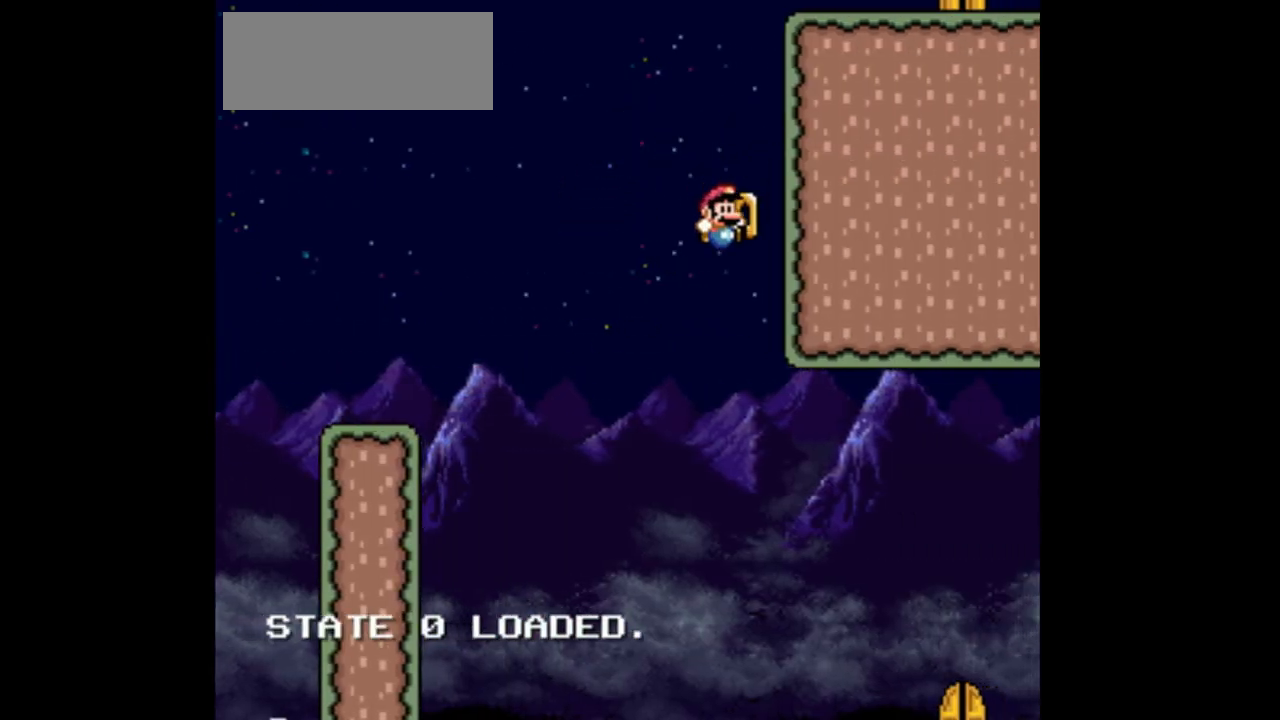
{"buttons": ["B", "Y"], "events": [[100, "B", "down"], [200, "B", "up"], [300, "B", "down"], [333, "Y", "down"], [367, "DPAD_UP", "down"], [400, "DPAD_RIGHT", "up"], [433, "DPAD_UP", "up"]]}
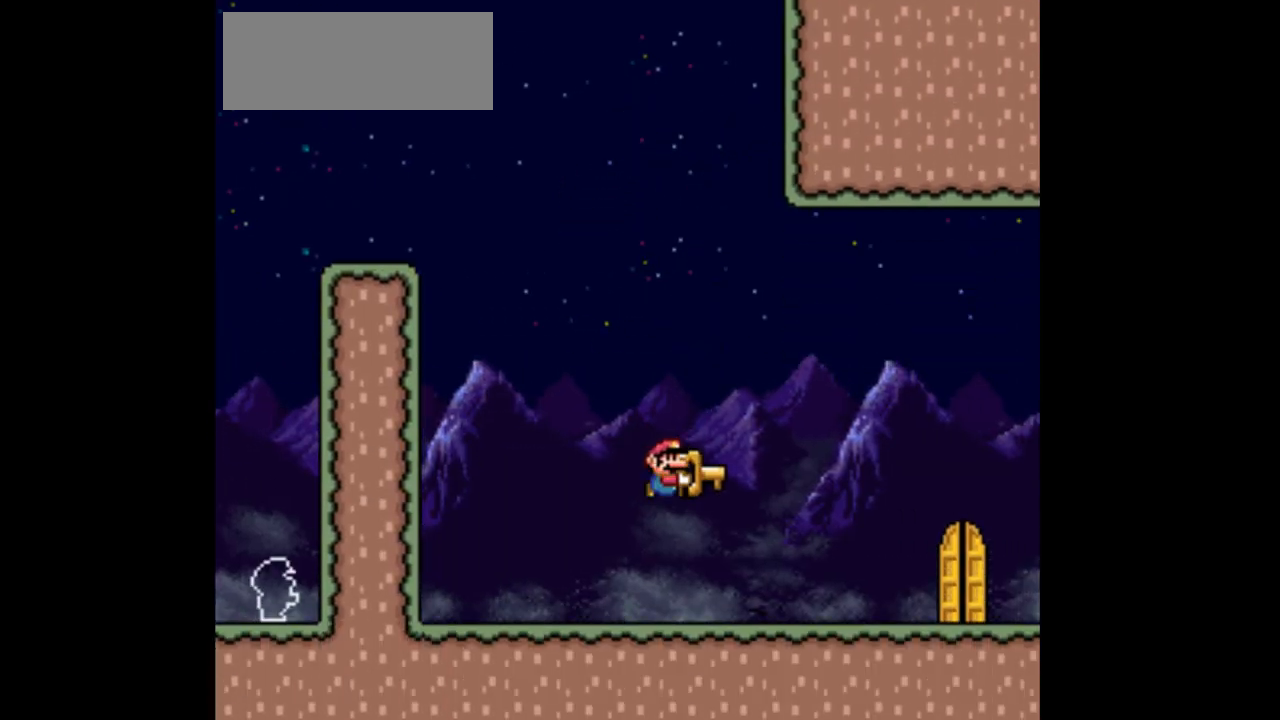
{"buttons": ["Y"], "events": [[100, "B", "up"], [100, "DPAD_RIGHT", "down"], [267, "B", "down"], [267, "DPAD_LEFT", "down"], [267, "DPAD_RIGHT", "up"], [300, "B", "up"], [433, "DPAD_LEFT", "up"]]}
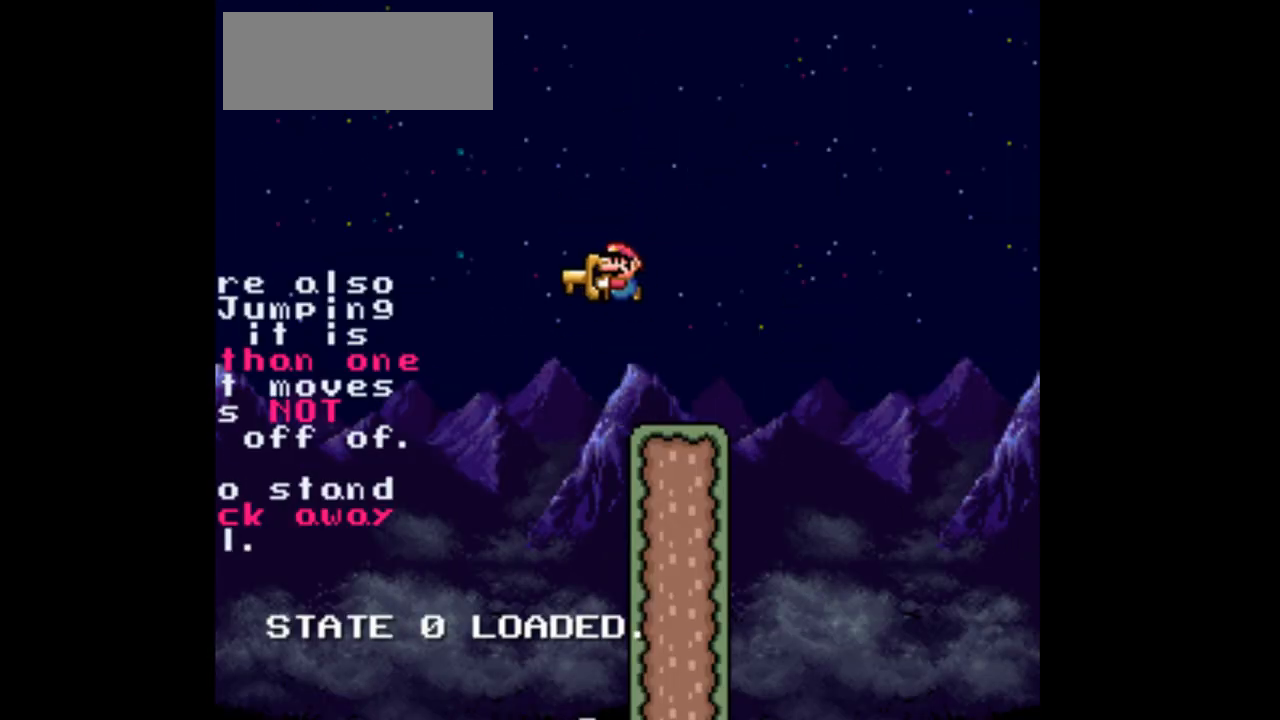
{"buttons": ["B", "Y", "DPAD_RIGHT"], "events": [[33, "DPAD_RIGHT", "down"], [433, "B", "down"]]}
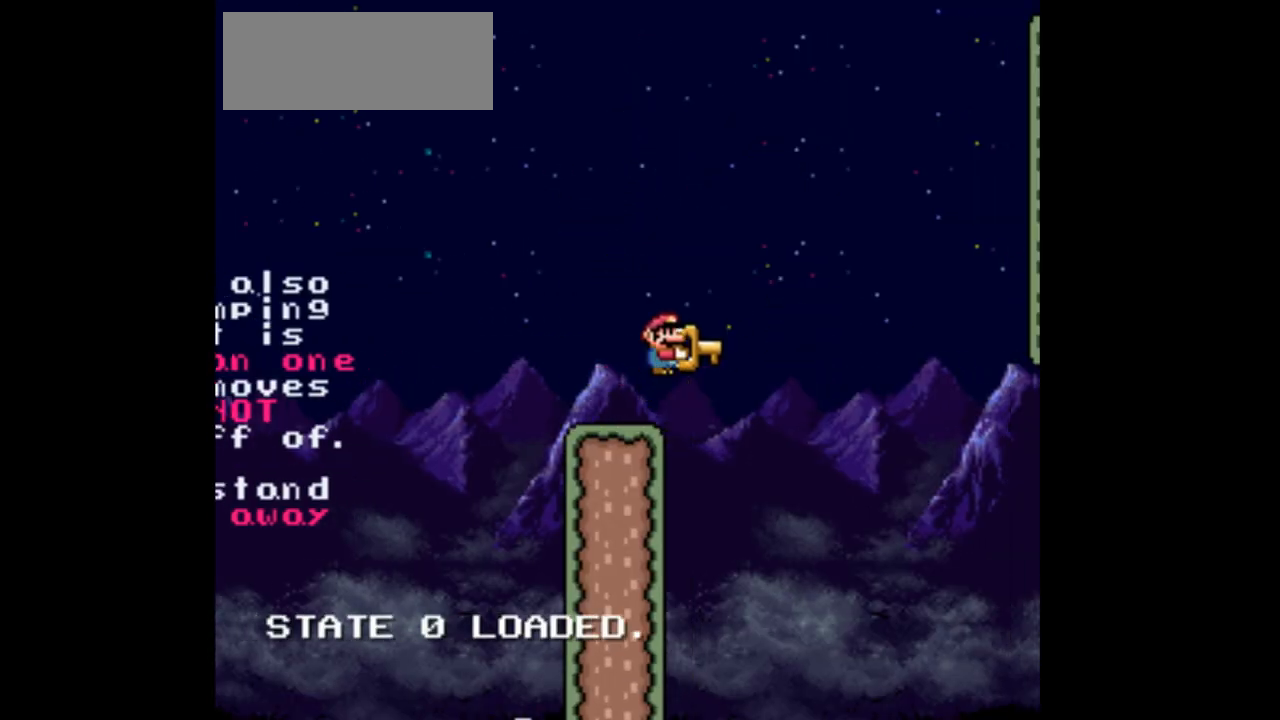
{"buttons": ["B", "DPAD_RIGHT"], "events": [[367, "Y", "up"]]}
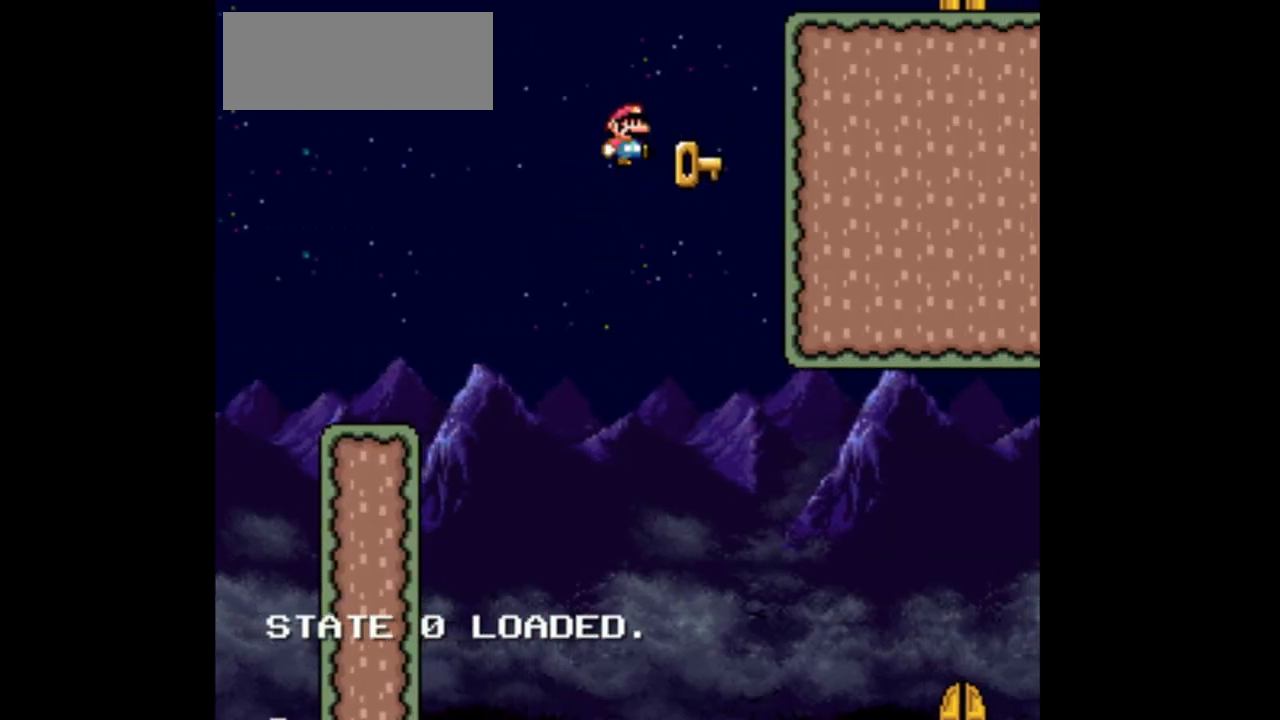
{"buttons": ["B", "DPAD_RIGHT"], "events": [[200, "B", "up"], [300, "B", "down"]]}
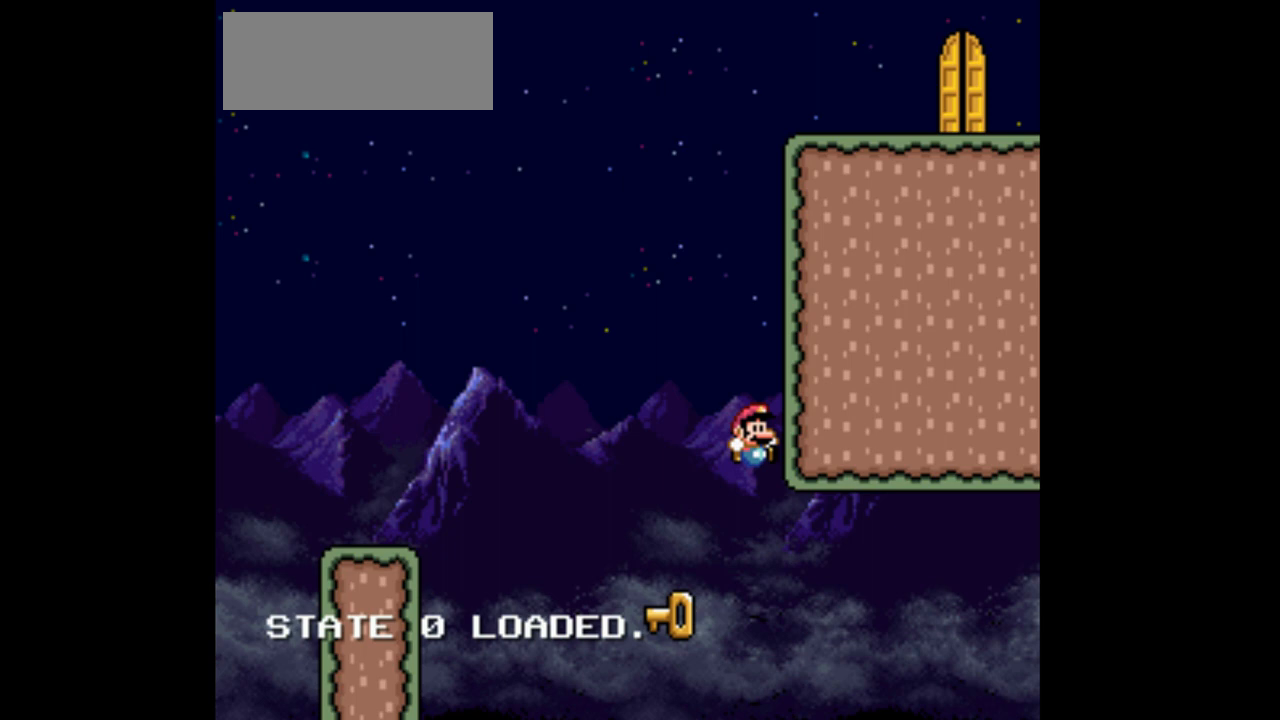
{"buttons": ["Y"], "events": [[233, "DPAD_RIGHT", "up"], [233, "Y", "down"], [267, "B", "up"]]}
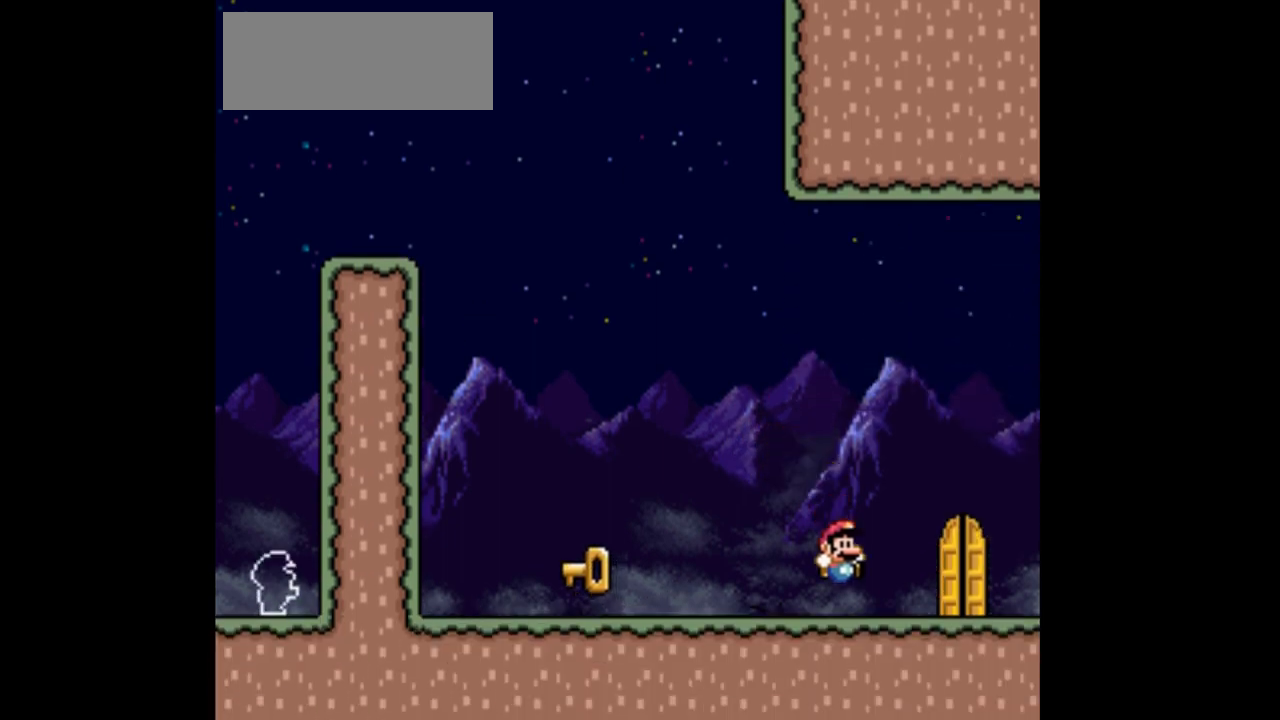
{"buttons": ["Y"], "events": [[33, "DPAD_RIGHT", "down"], [167, "DPAD_RIGHT", "up"]]}
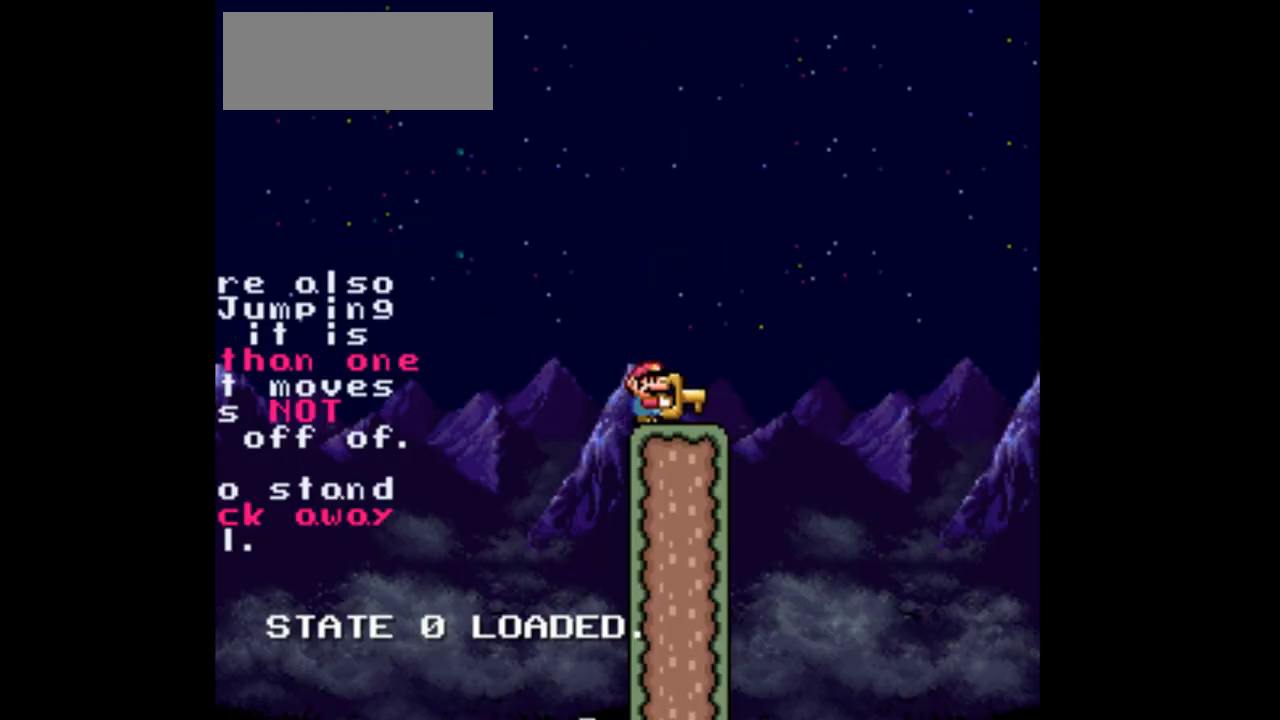
{"buttons": ["Y"], "events": []}
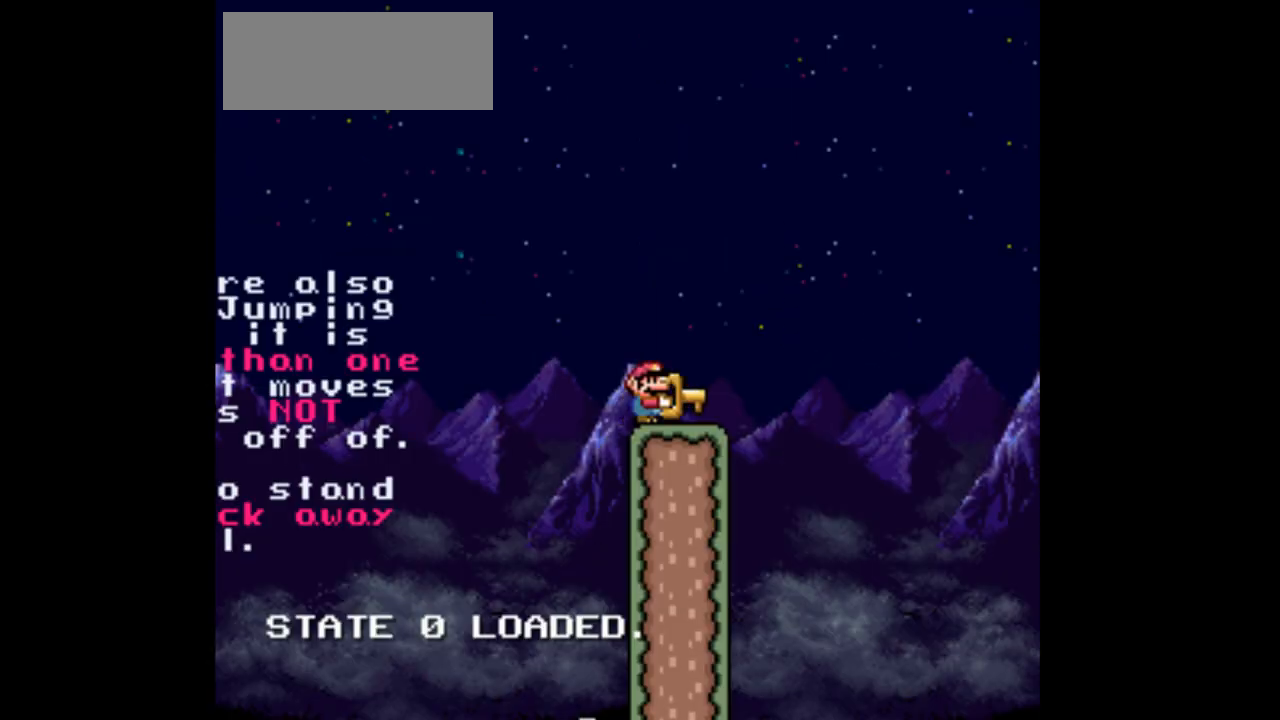
{"buttons": ["B", "Y"], "events": [[167, "DPAD_LEFT", "down"], [367, "B", "down"], [500, "DPAD_LEFT", "up"]]}
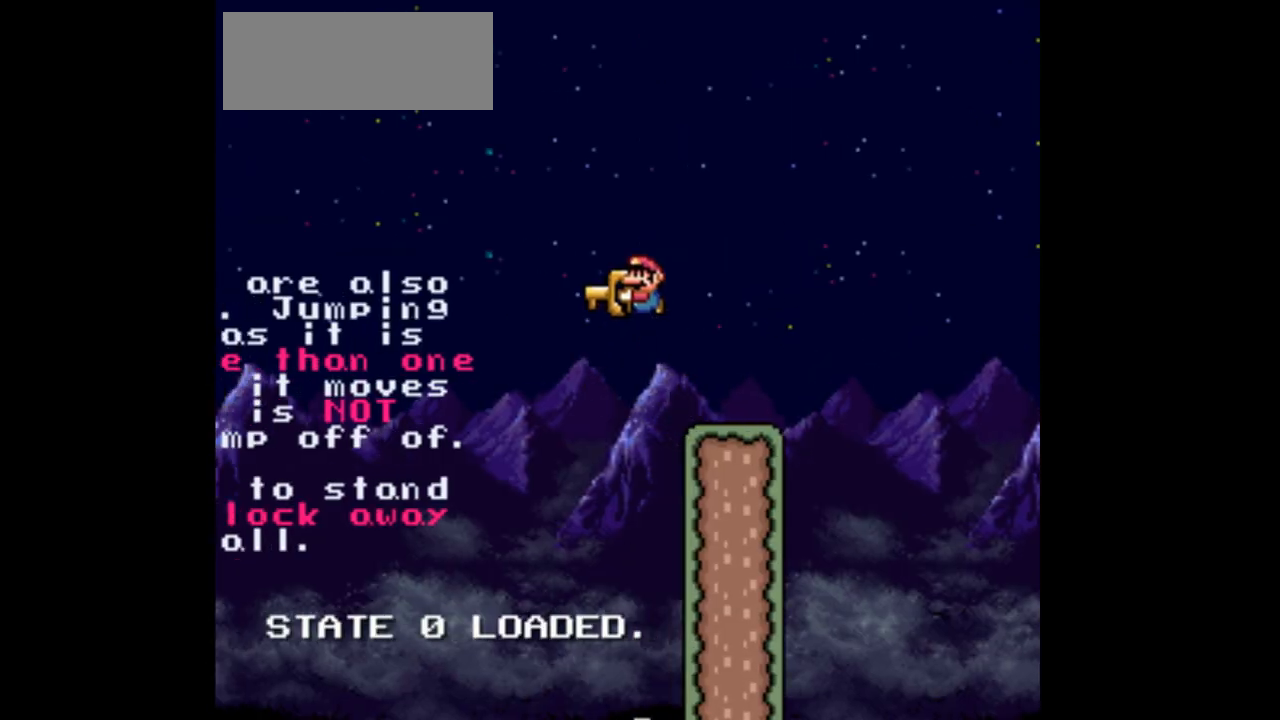
{"buttons": ["Y", "DPAD_RIGHT"], "events": [[100, "DPAD_RIGHT", "down"], [300, "B", "up"]]}
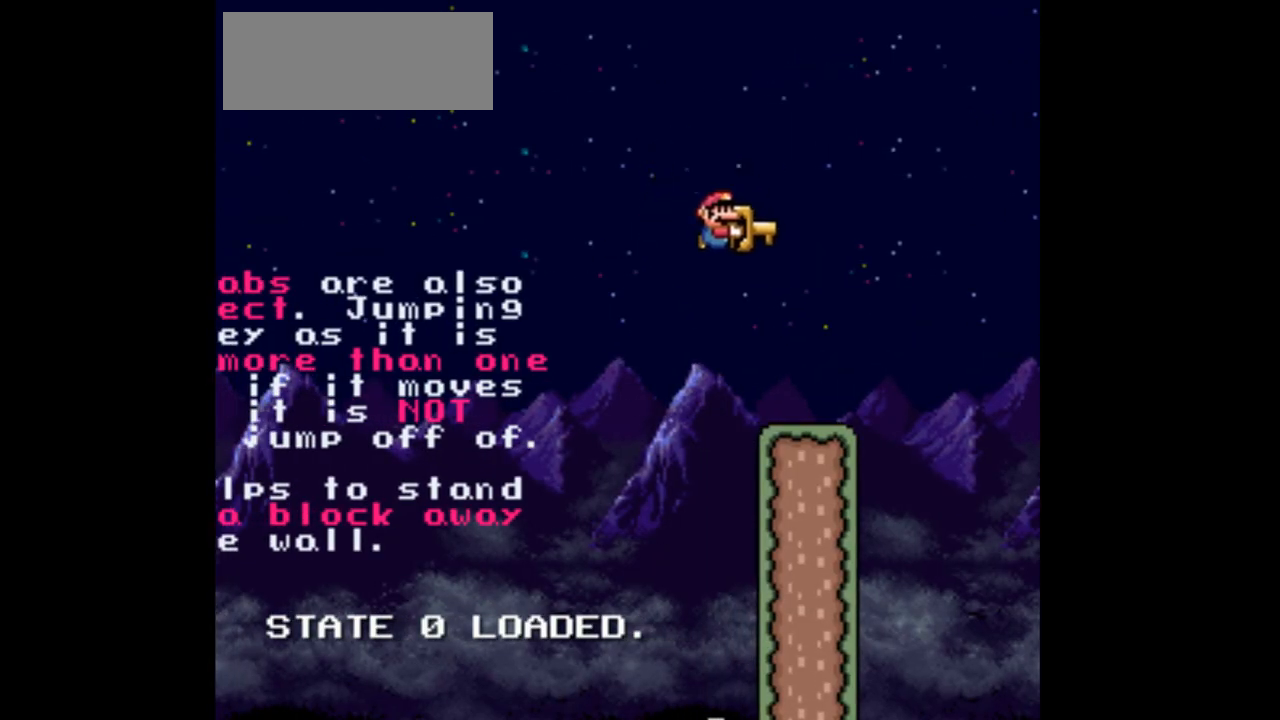
{"buttons": ["B", "Y", "DPAD_RIGHT"], "events": [[367, "B", "down"]]}
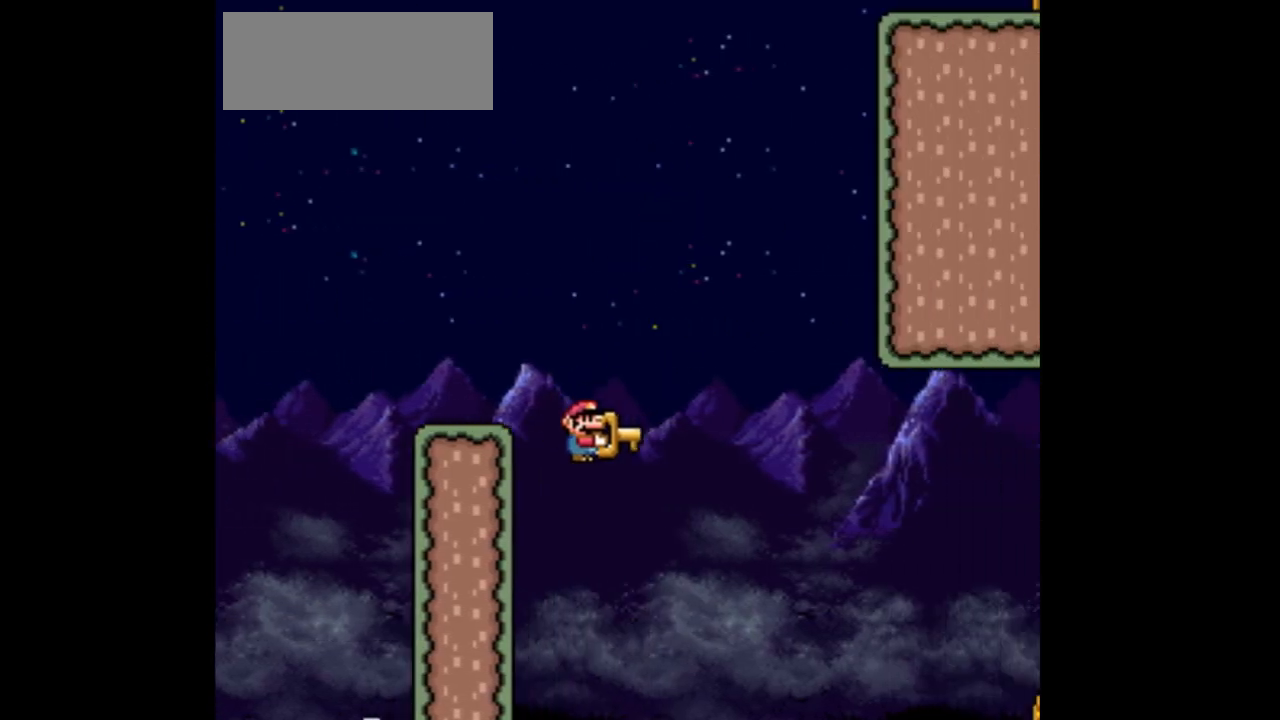
{"buttons": ["Y", "DPAD_RIGHT"], "events": [[267, "B", "up"], [300, "DPAD_RIGHT", "up"], [400, "DPAD_RIGHT", "down"]]}
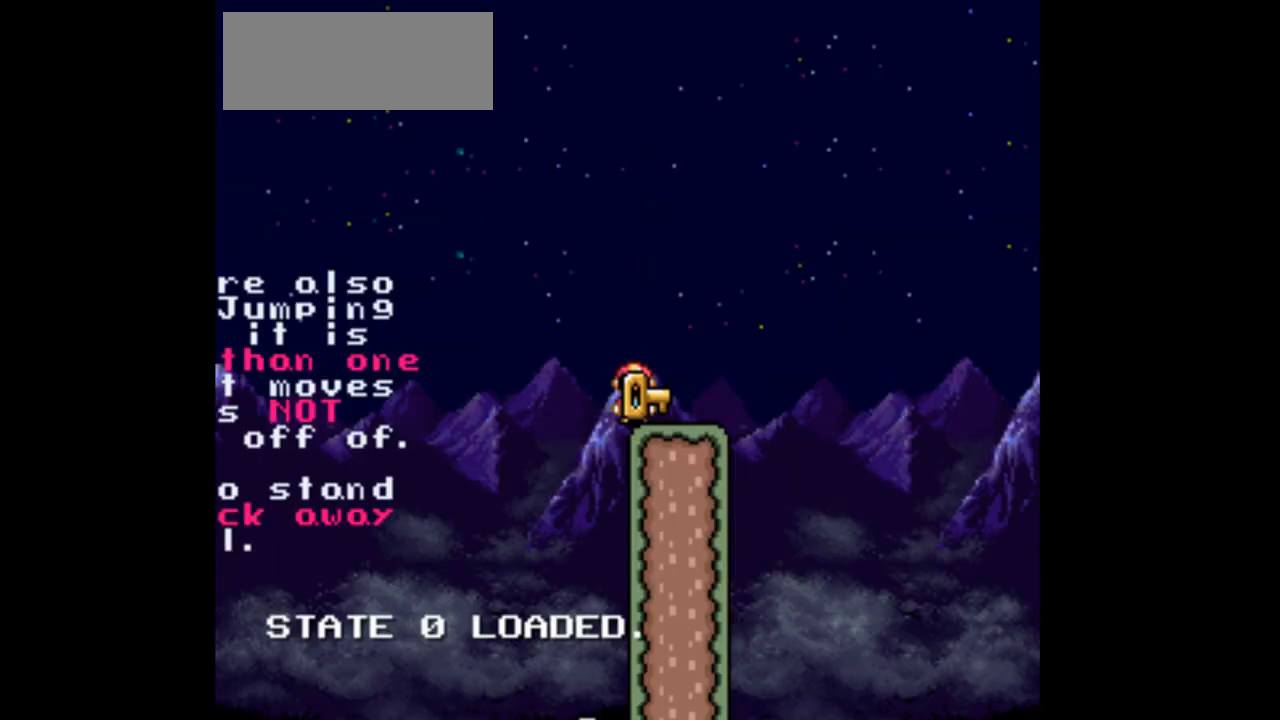
{"buttons": ["Y", "DPAD_LEFT"], "events": [[33, "DPAD_RIGHT", "up"], [333, "DPAD_LEFT", "down"]]}
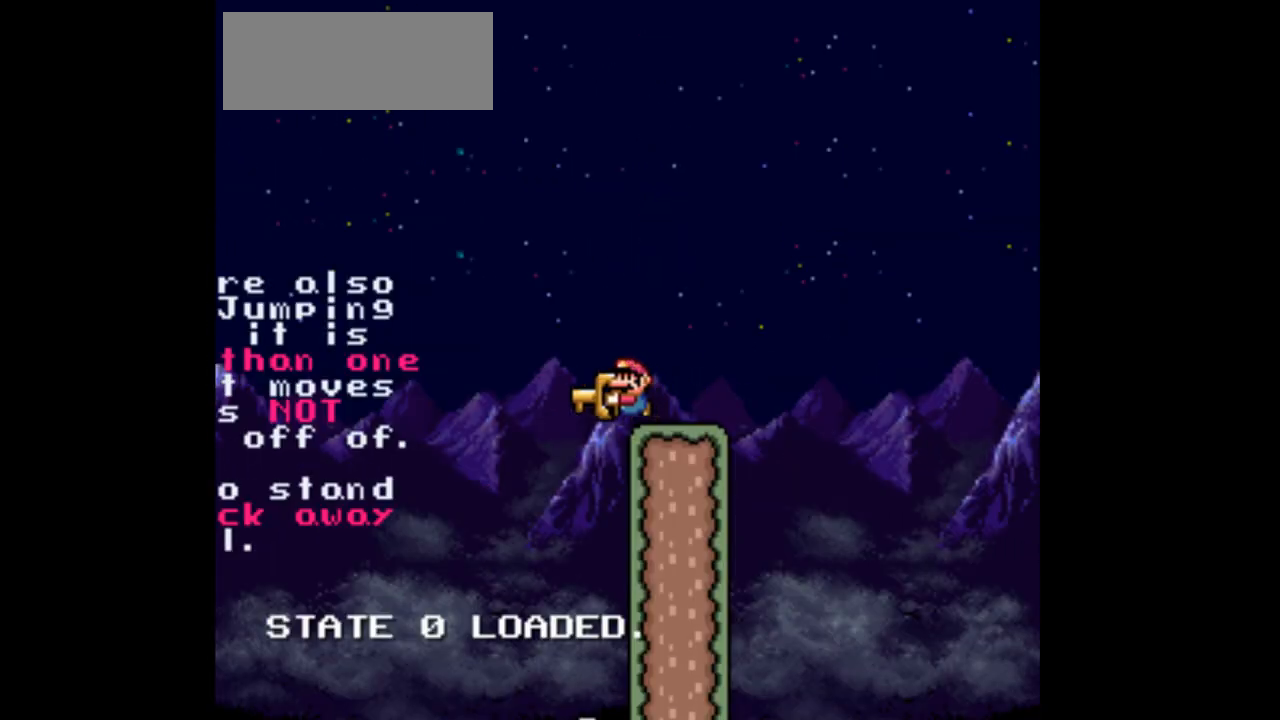
{"buttons": ["Y", "DPAD_RIGHT"], "events": [[67, "B", "down"], [133, "DPAD_LEFT", "up"], [233, "DPAD_RIGHT", "down"], [367, "B", "up"]]}
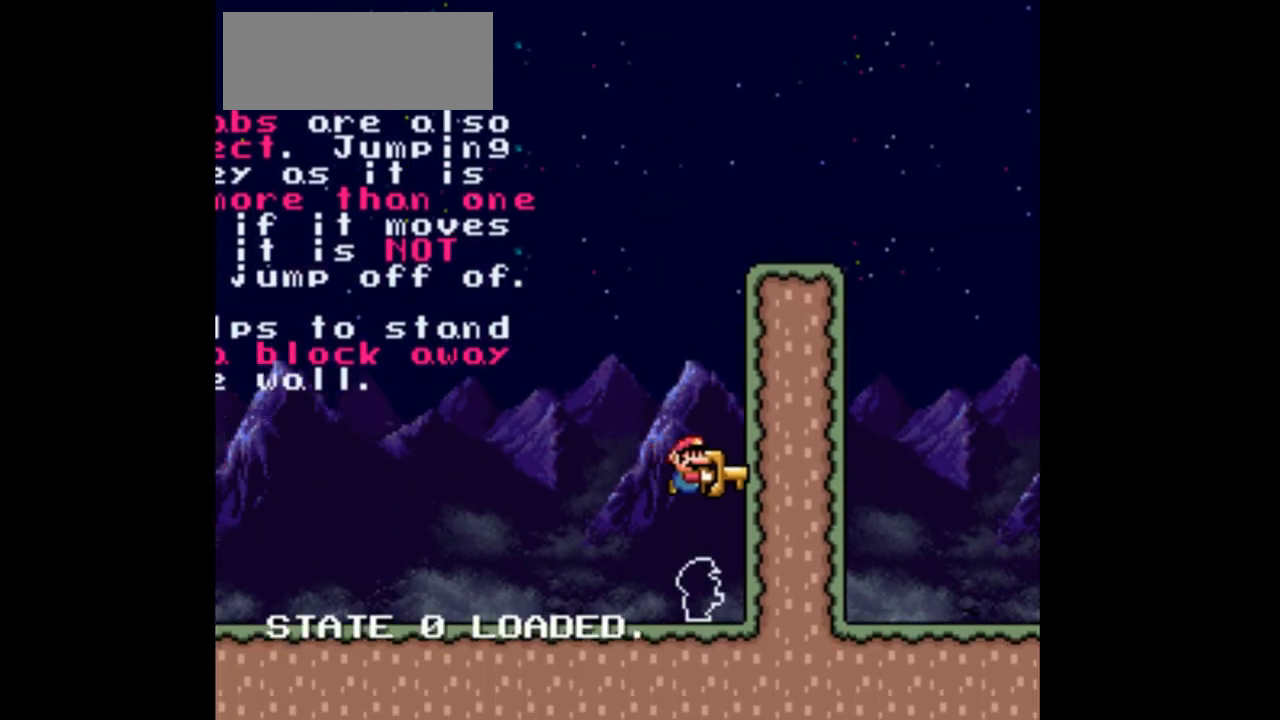
{"buttons": ["Y", "DPAD_LEFT"], "events": [[200, "DPAD_RIGHT", "up"], [500, "DPAD_LEFT", "down"]]}
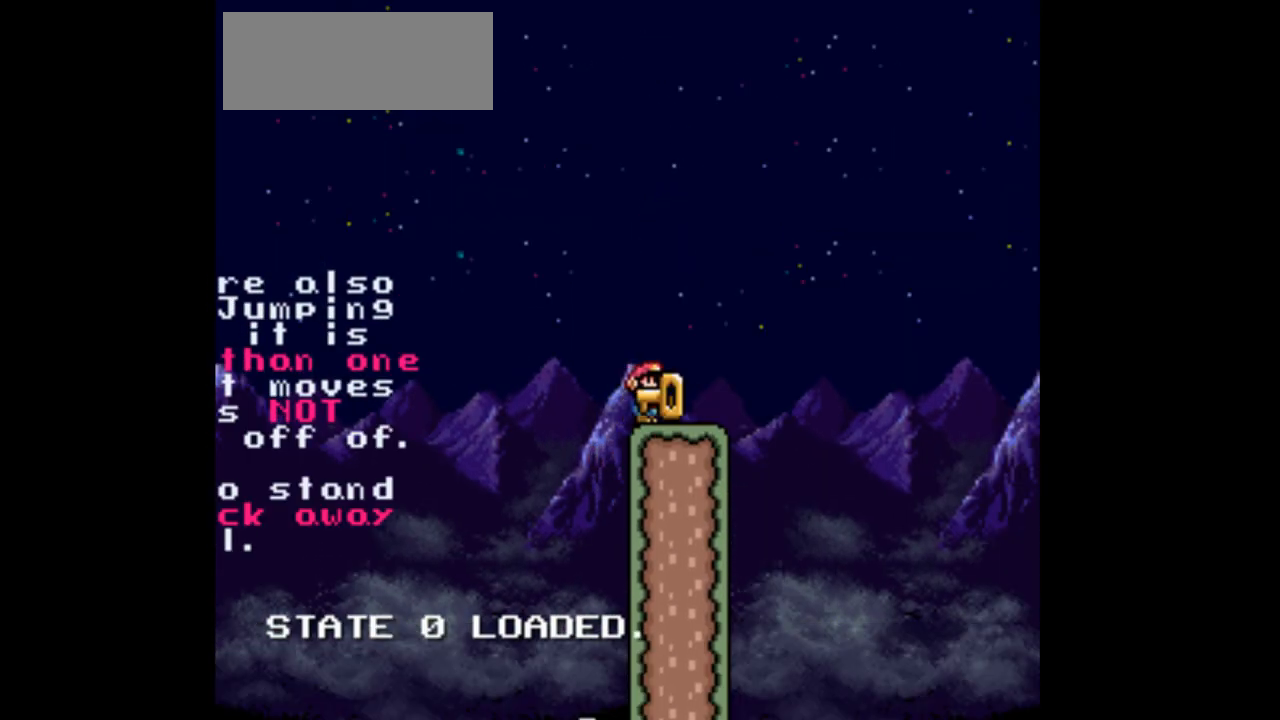
{"buttons": ["B", "Y", "DPAD_RIGHT"], "events": [[167, "B", "down"], [267, "DPAD_LEFT", "up"], [433, "DPAD_RIGHT", "down"]]}
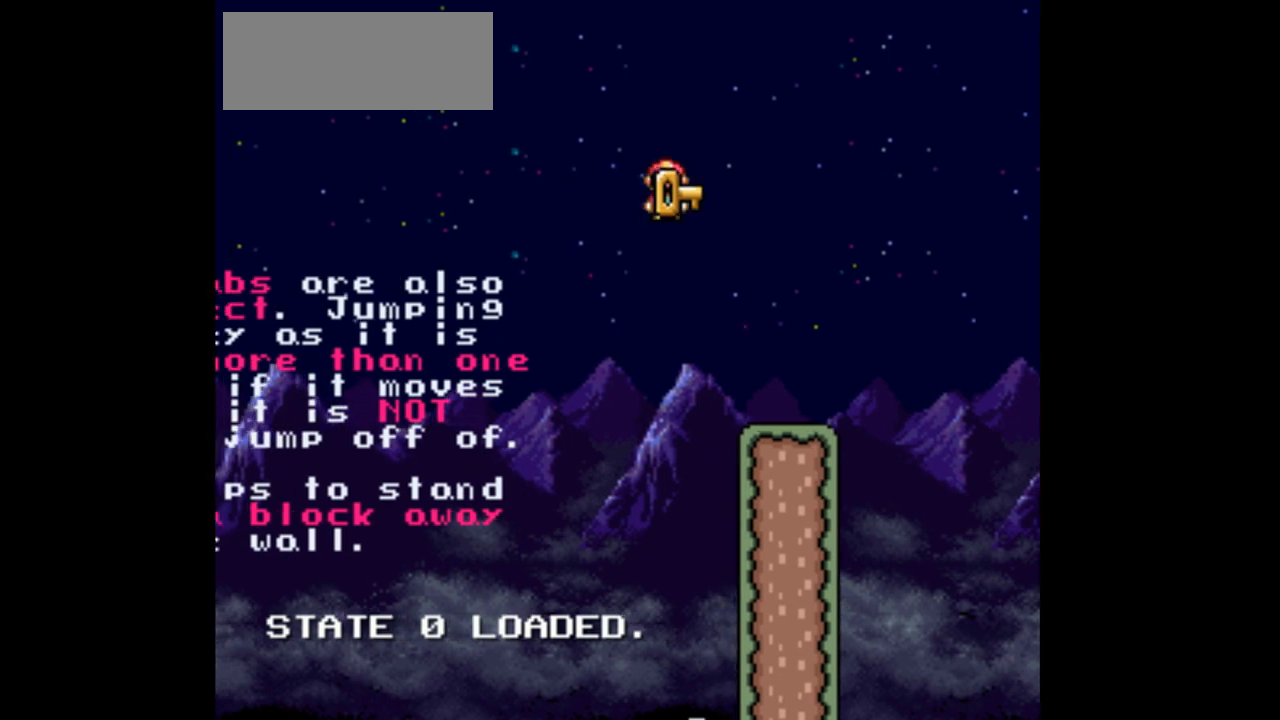
{"buttons": ["Y", "DPAD_RIGHT"], "events": [[67, "B", "up"]]}
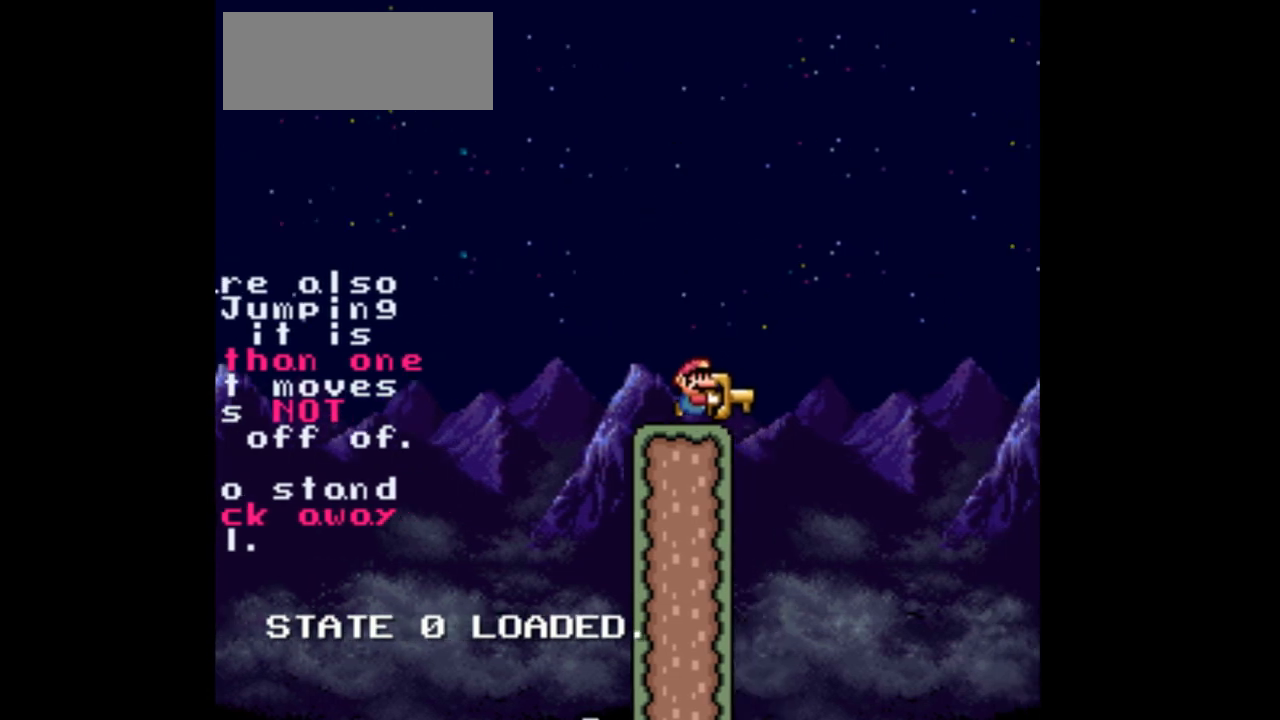
{"buttons": ["Y", "DPAD_RIGHT"], "events": [[133, "B", "down"], [500, "B", "up"]]}